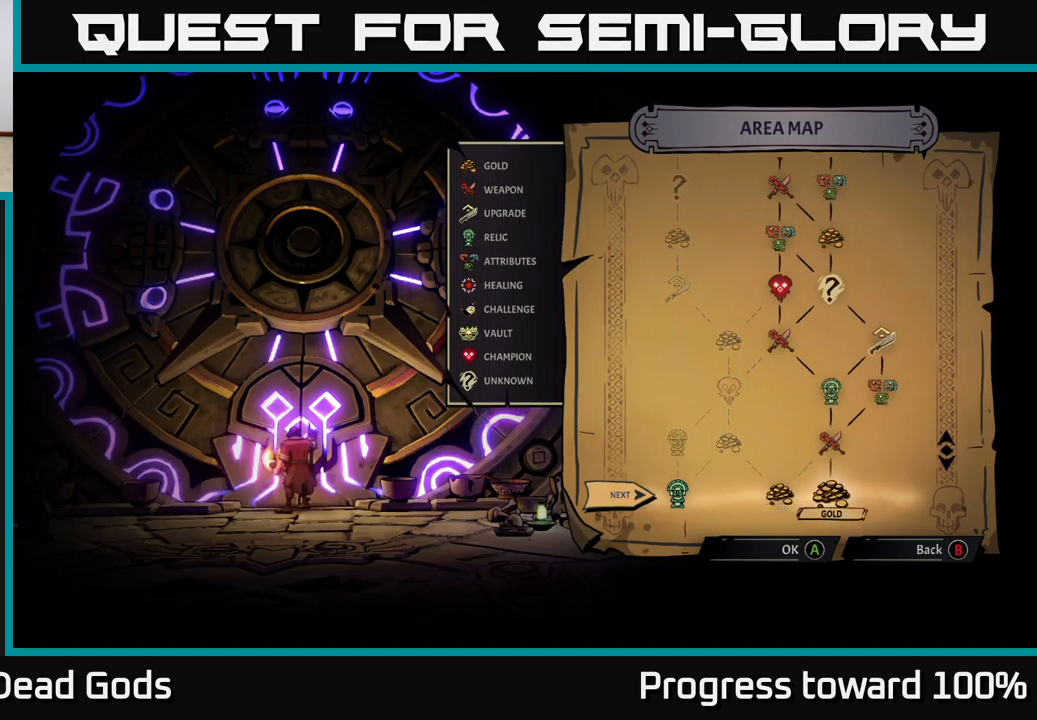
Gameplay with a controller (Xbox layout); each line is a JSON object with the inputs held at the frame after it. "events" lists button and stick changes between this image and that frame as [ms after this image, input, new state], when the widget could be followed in between. Not read: L3 R3.
{"buttons": [], "left_stick": "center", "right_stick": "center", "events": []}
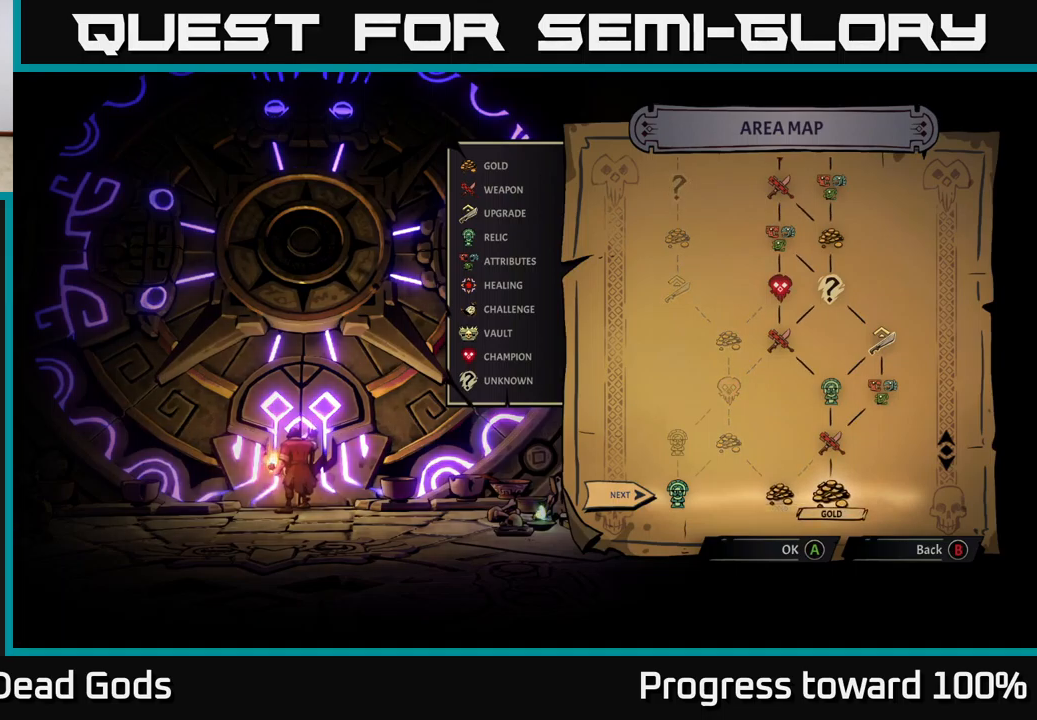
{"buttons": [], "left_stick": "center", "right_stick": "center", "events": [[133, "left_stick", "left"], [317, "left_stick", "center"]]}
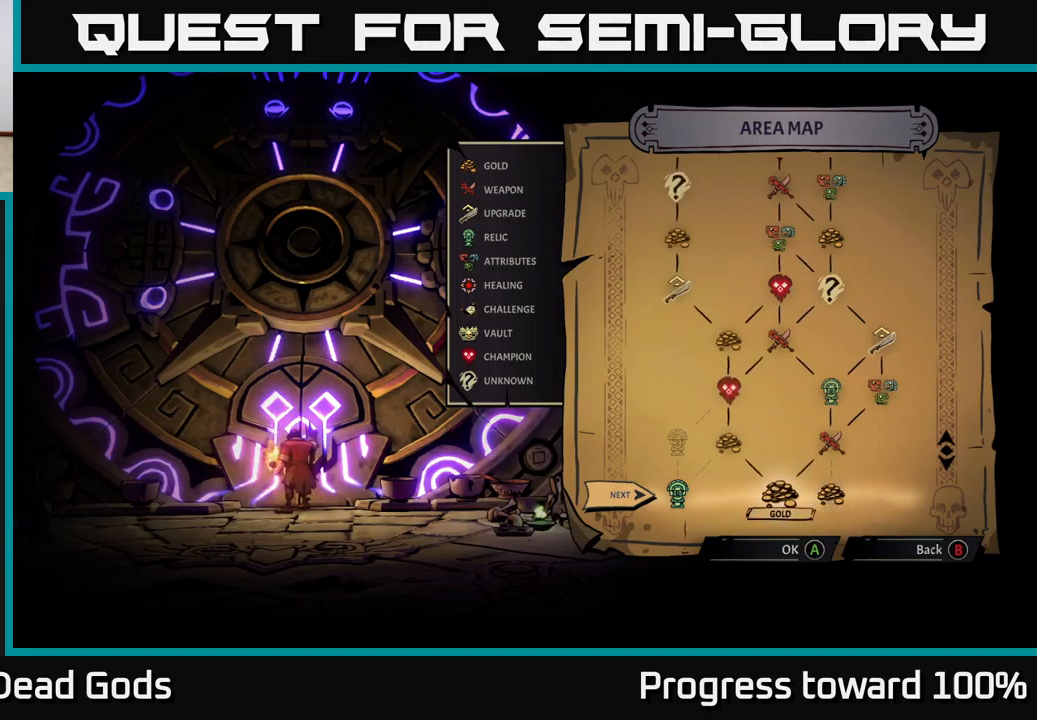
{"buttons": [], "left_stick": "center", "right_stick": "center", "events": []}
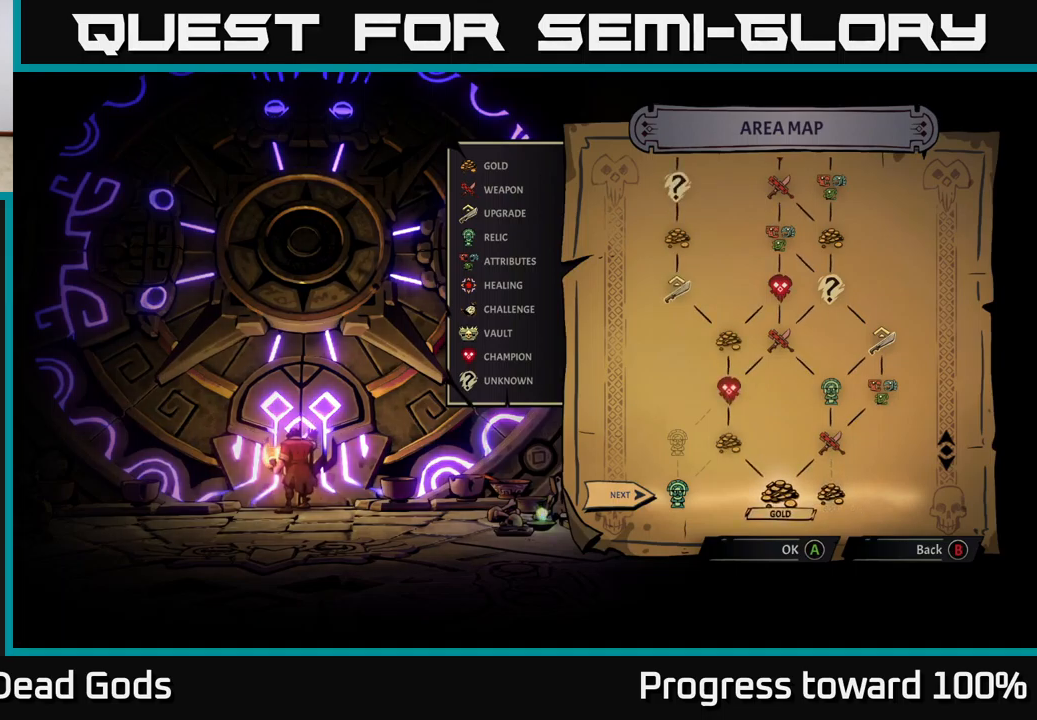
{"buttons": [], "left_stick": "center", "right_stick": "center", "events": []}
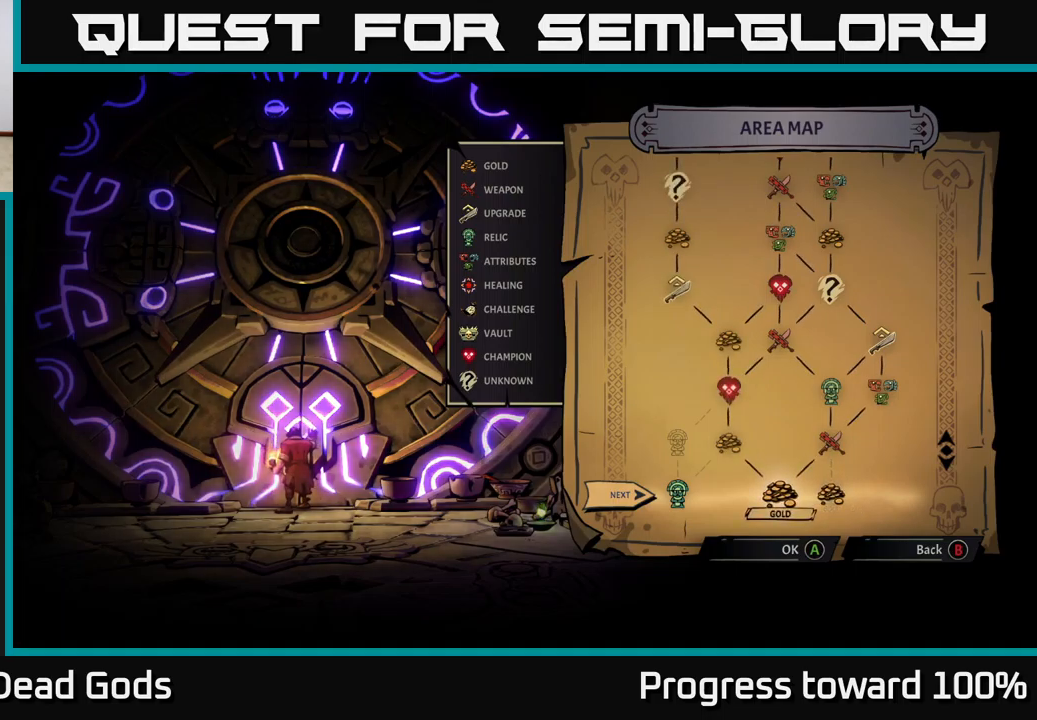
{"buttons": [], "left_stick": "center", "right_stick": "center", "events": []}
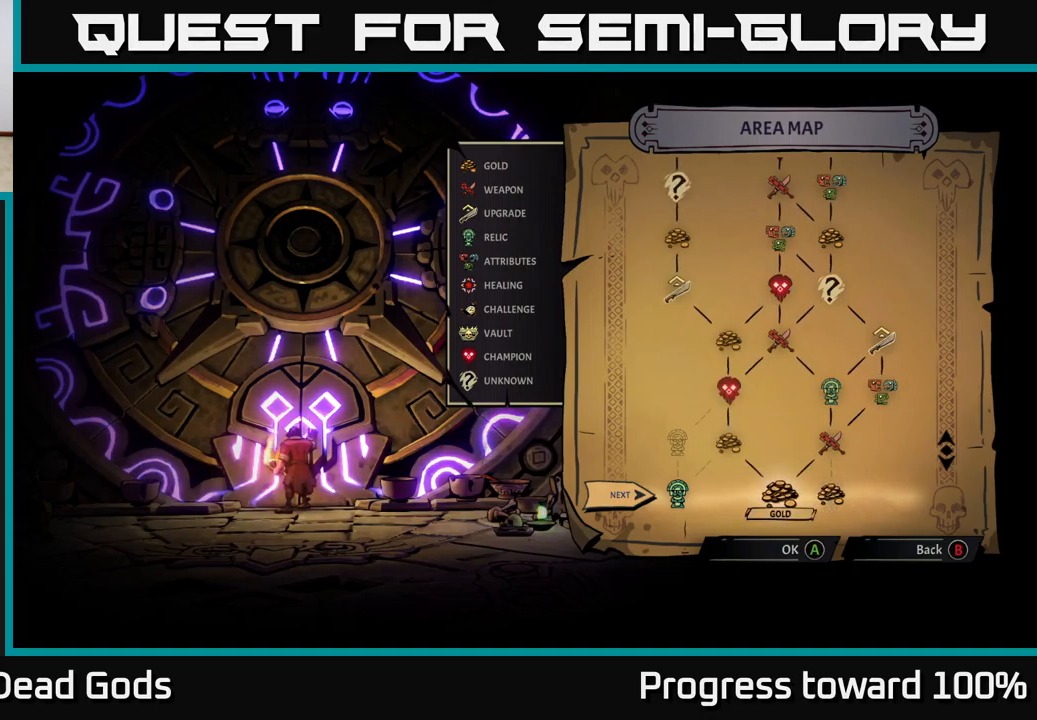
{"buttons": ["A"], "left_stick": "center", "right_stick": "center", "events": [[500, "A", "down"]]}
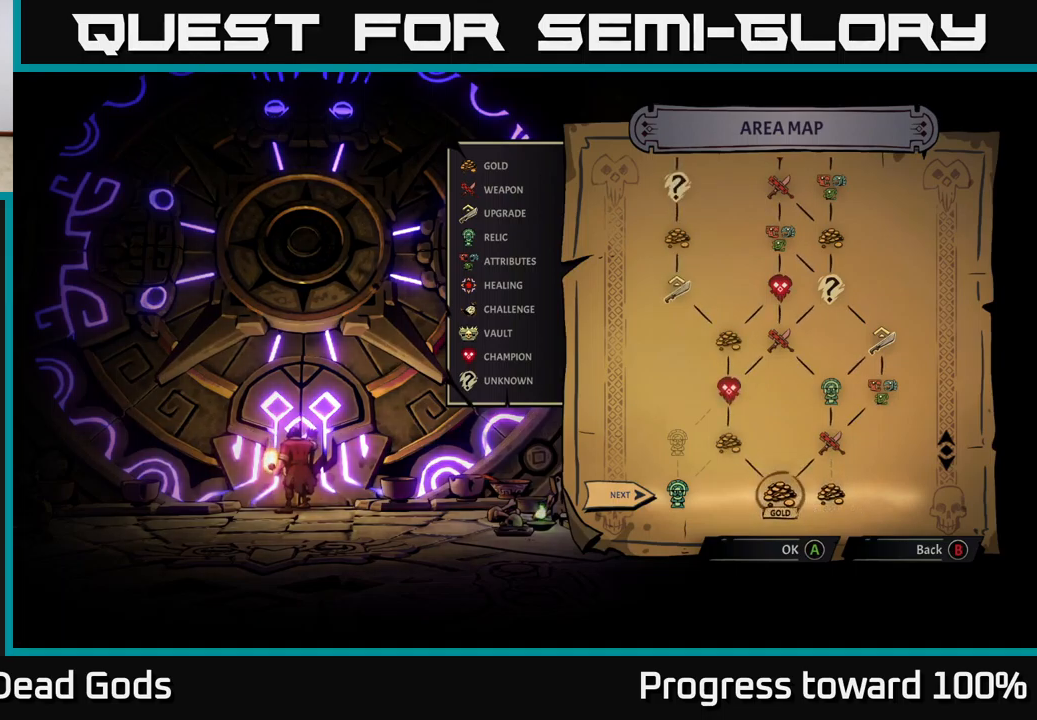
{"buttons": [], "left_stick": "center", "right_stick": "center", "events": [[67, "A", "up"]]}
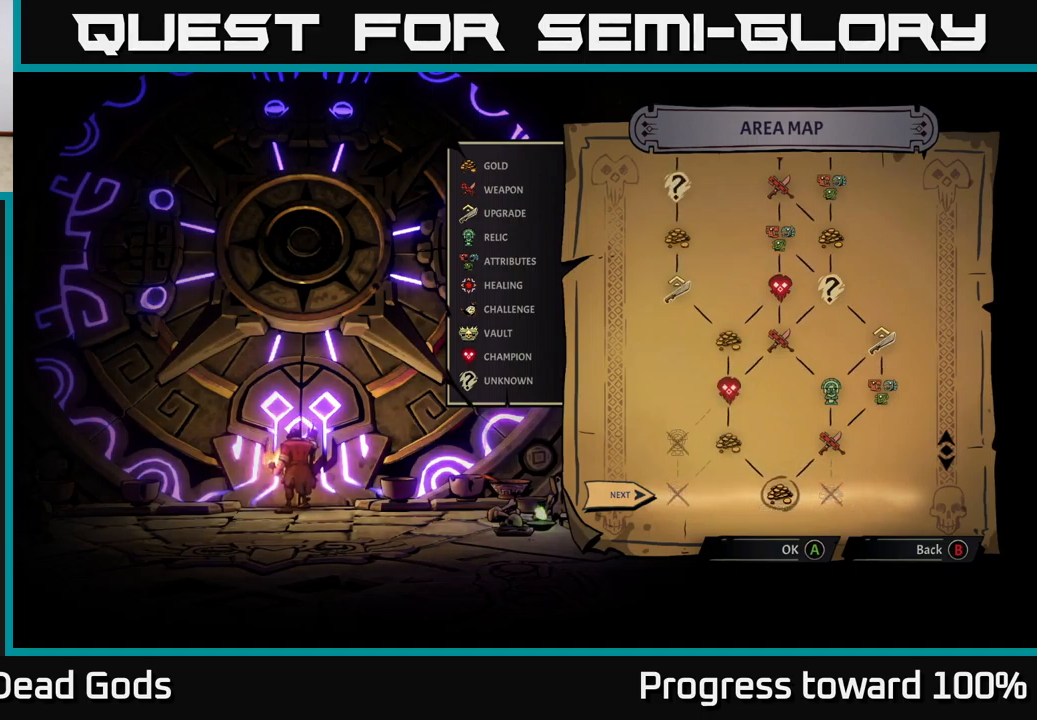
{"buttons": [], "left_stick": "center", "right_stick": "center", "events": []}
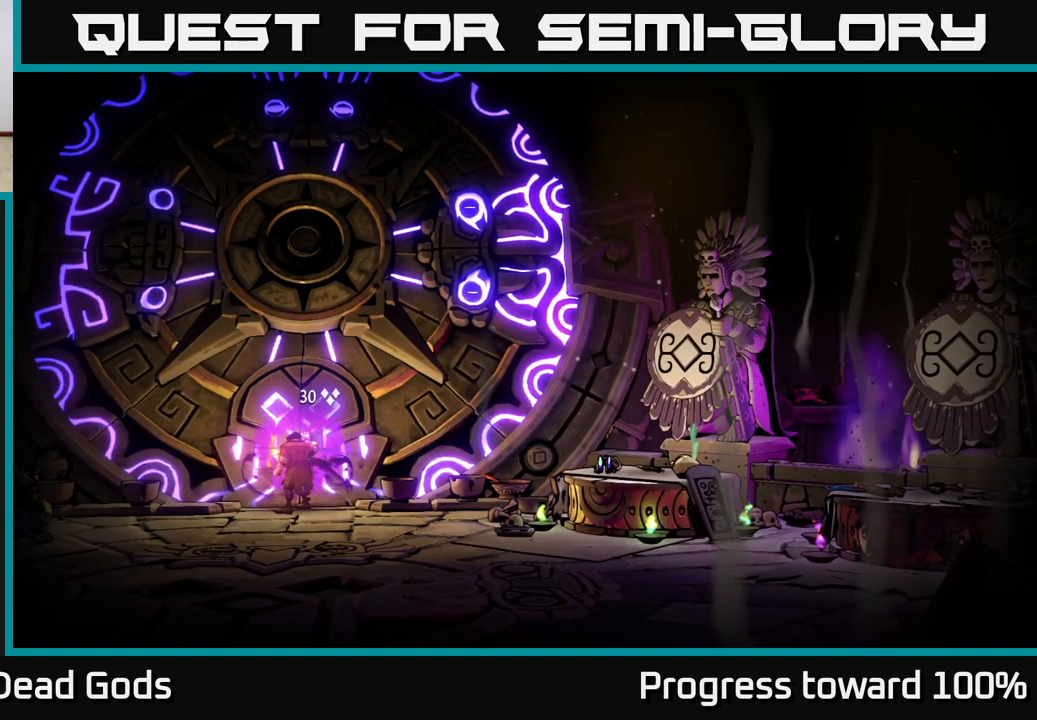
{"buttons": [], "left_stick": "center", "right_stick": "center", "events": []}
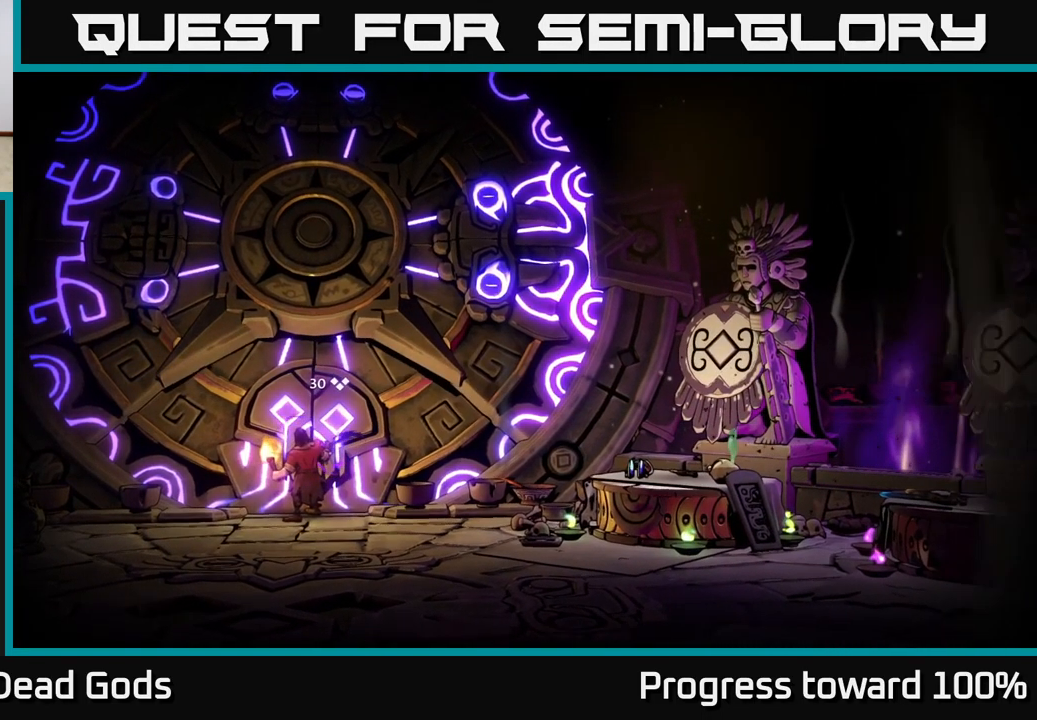
{"buttons": [], "left_stick": "center", "right_stick": "center", "events": []}
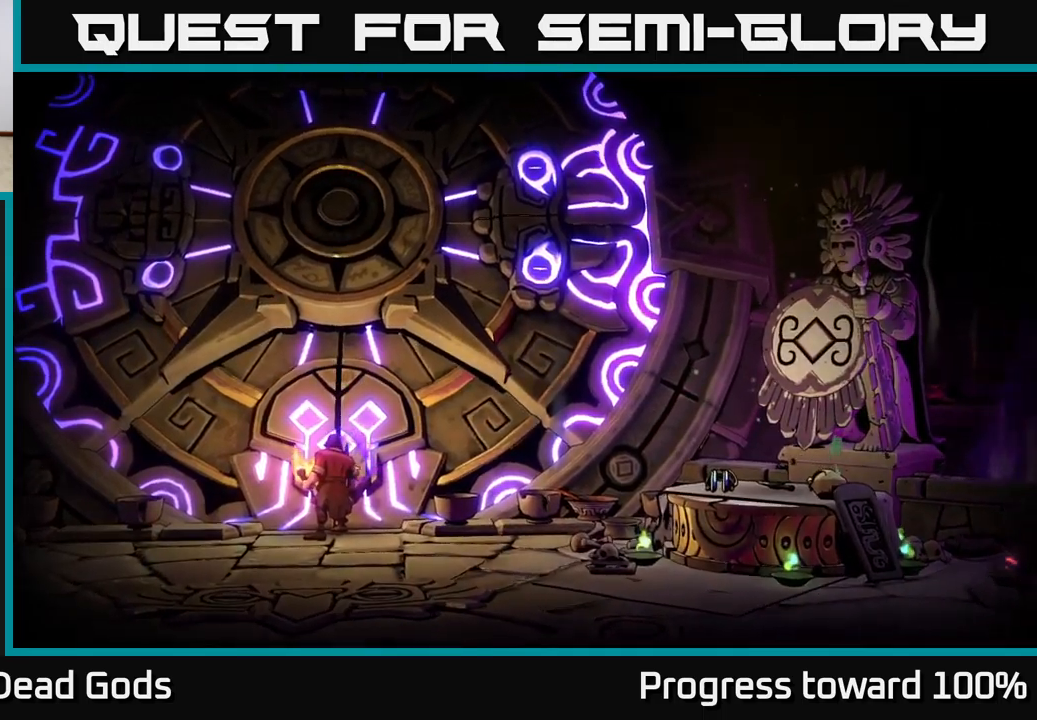
{"buttons": [], "left_stick": "center", "right_stick": "center", "events": []}
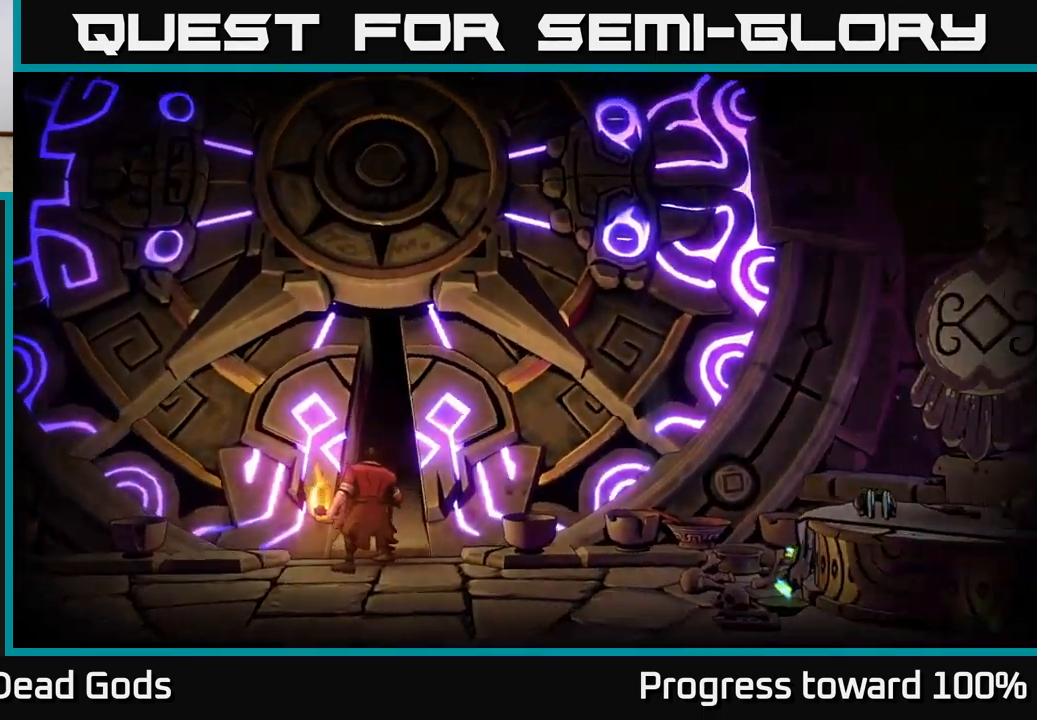
{"buttons": [], "left_stick": "center", "right_stick": "center", "events": []}
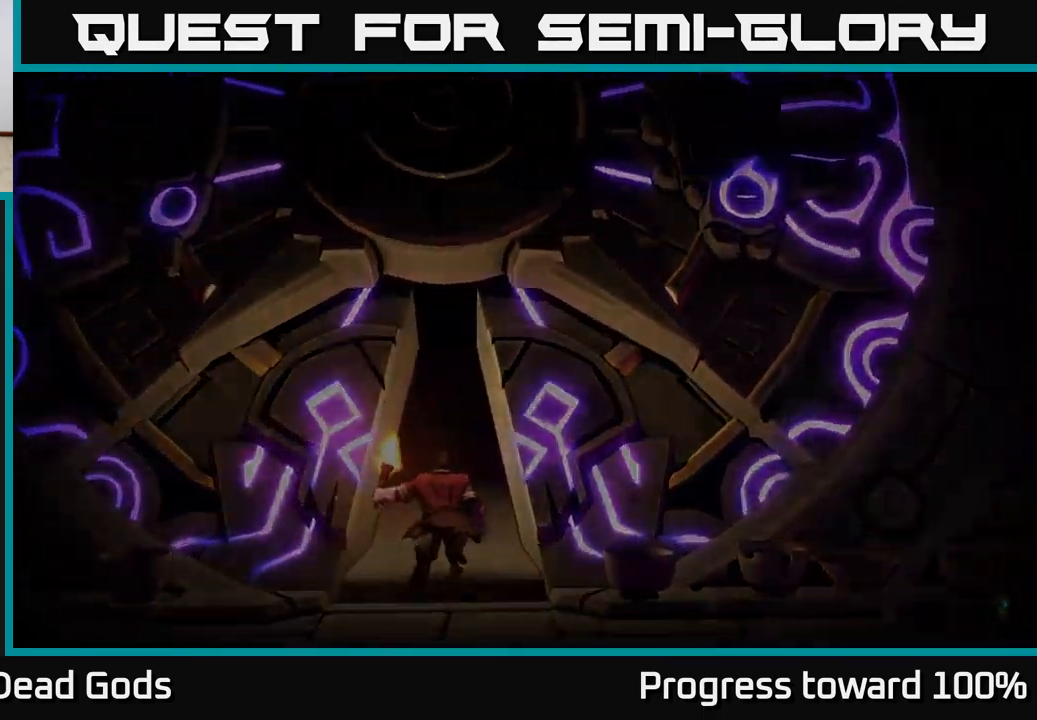
{"buttons": [], "left_stick": "center", "right_stick": "center", "events": []}
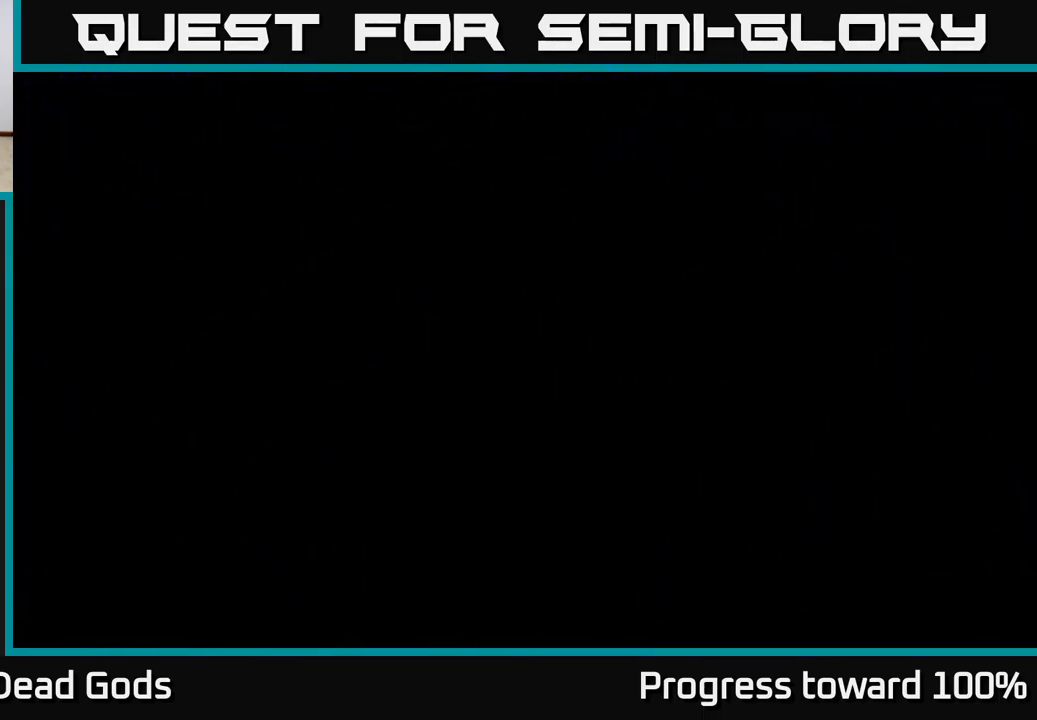
{"buttons": [], "left_stick": "center", "right_stick": "center", "events": []}
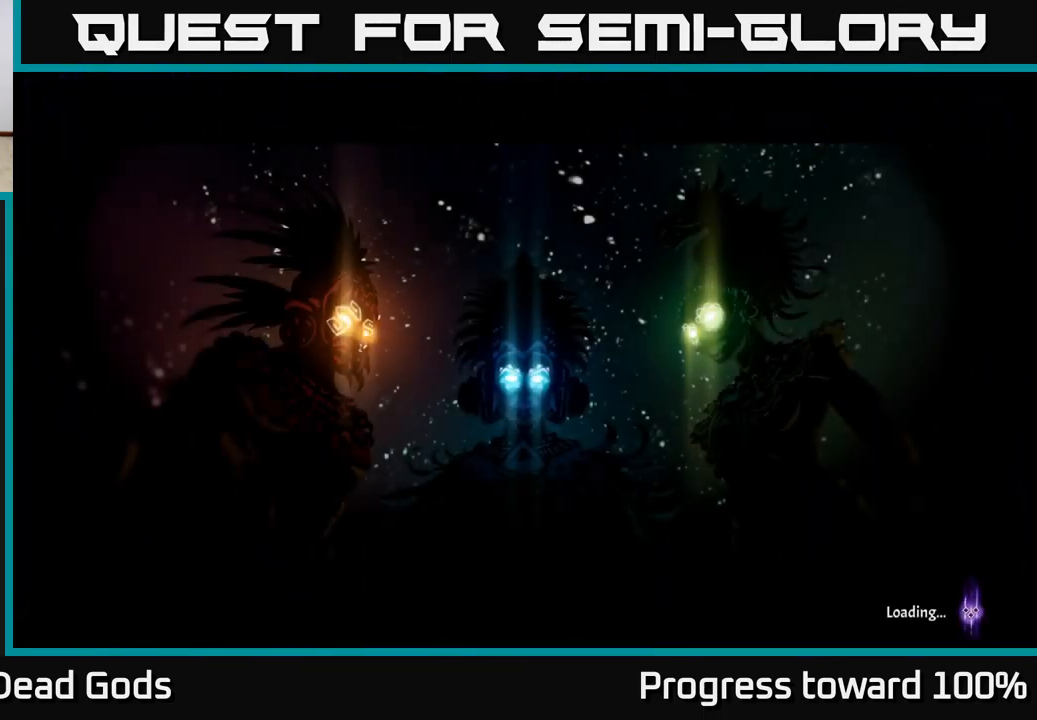
{"buttons": [], "left_stick": "center", "right_stick": "center", "events": []}
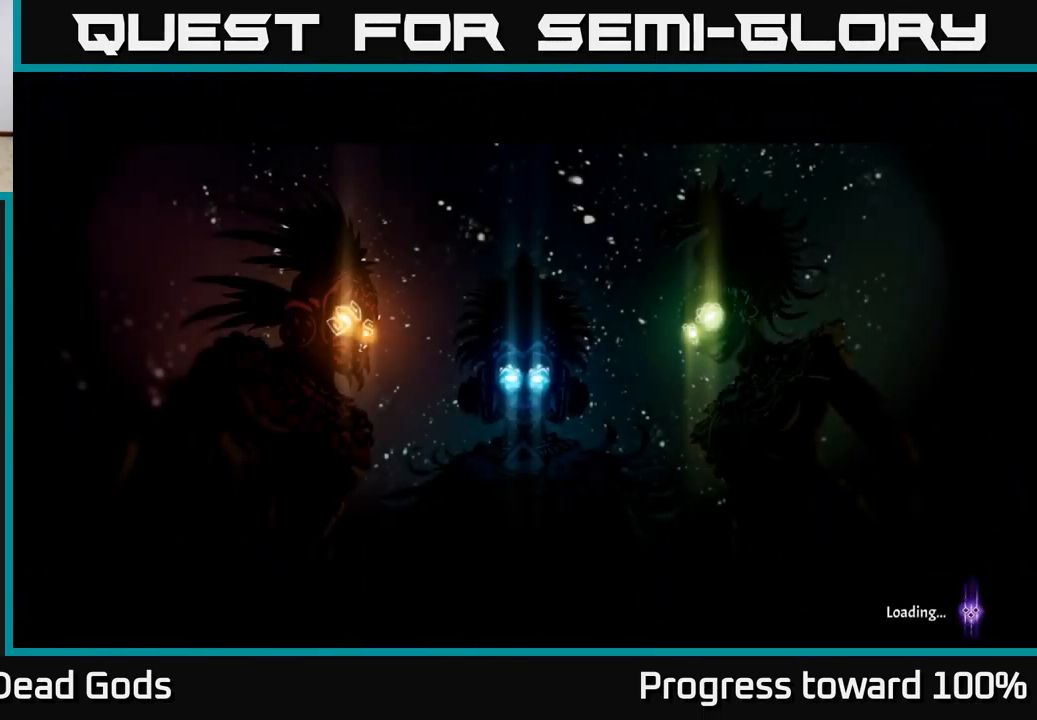
{"buttons": [], "left_stick": "center", "right_stick": "center", "events": []}
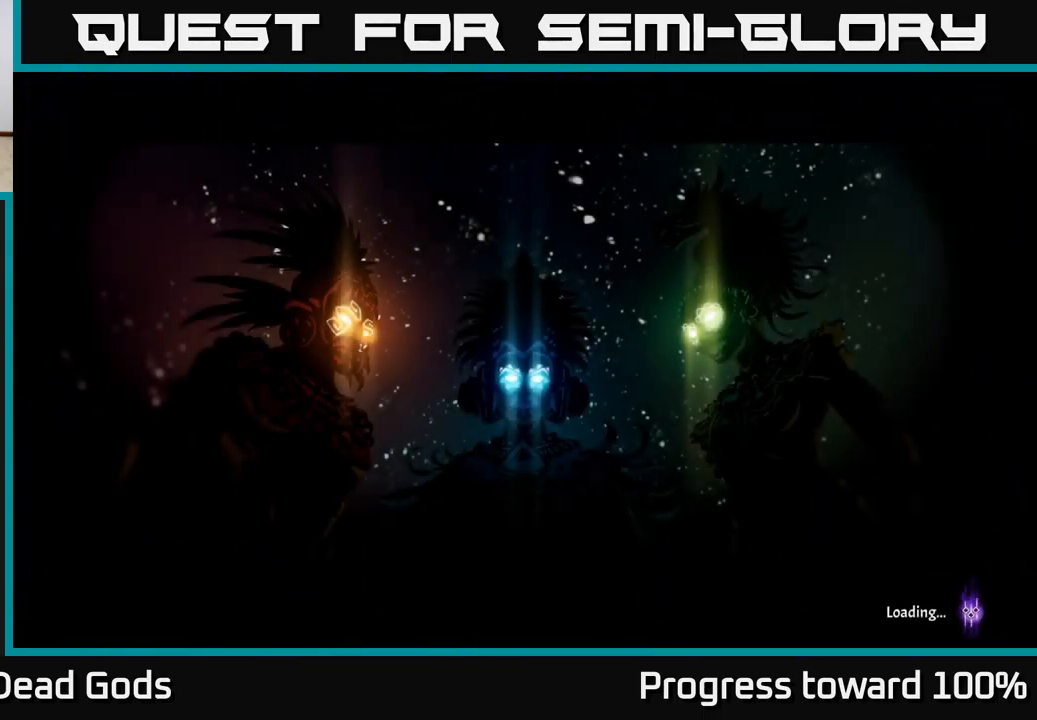
{"buttons": [], "left_stick": "center", "right_stick": "center", "events": [[34, "B", "down"], [67, "B", "up"], [200, "B", "down"], [267, "B", "up"]]}
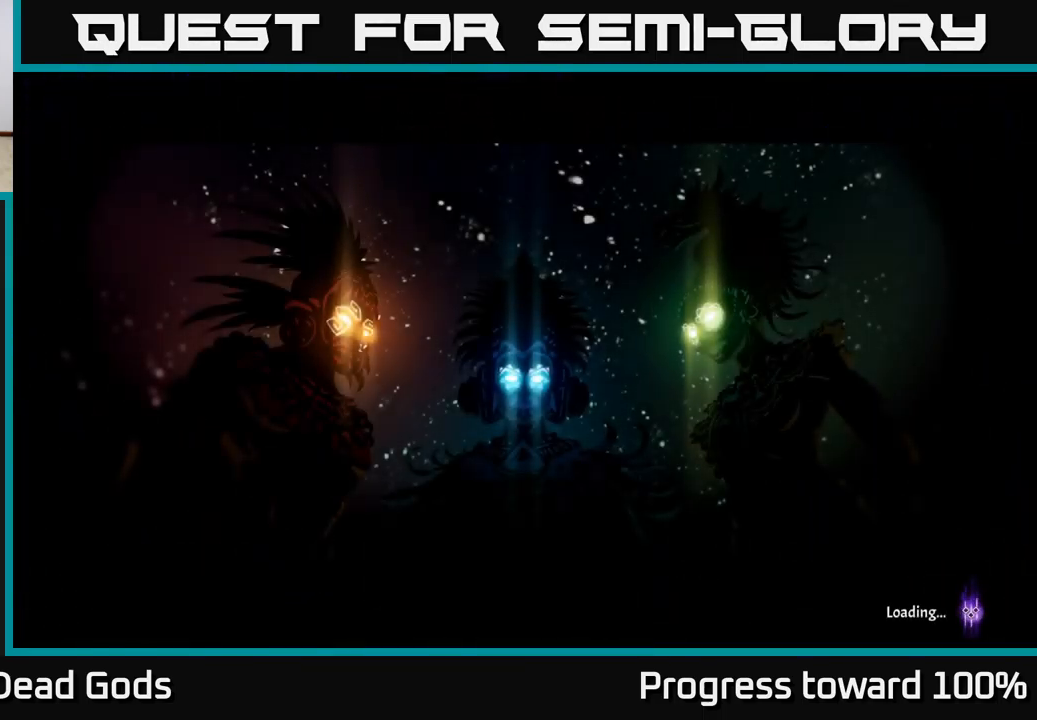
{"buttons": [], "left_stick": "center", "right_stick": "center", "events": []}
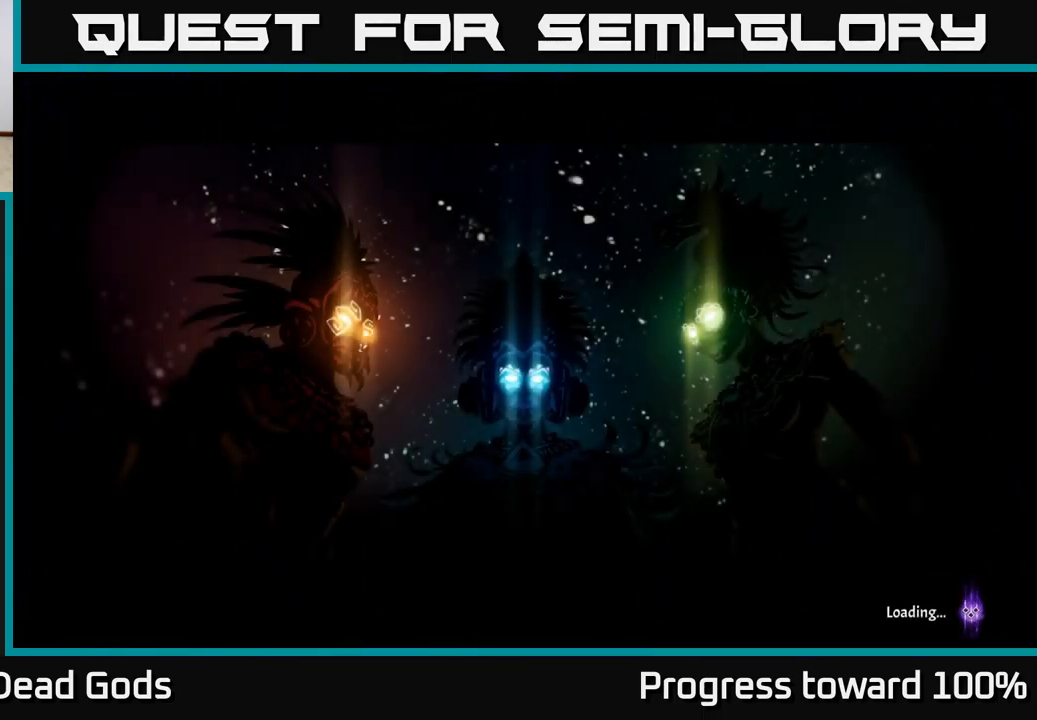
{"buttons": [], "left_stick": "center", "right_stick": "center", "events": [[17, "left_stick", "right"], [334, "left_stick", "center"]]}
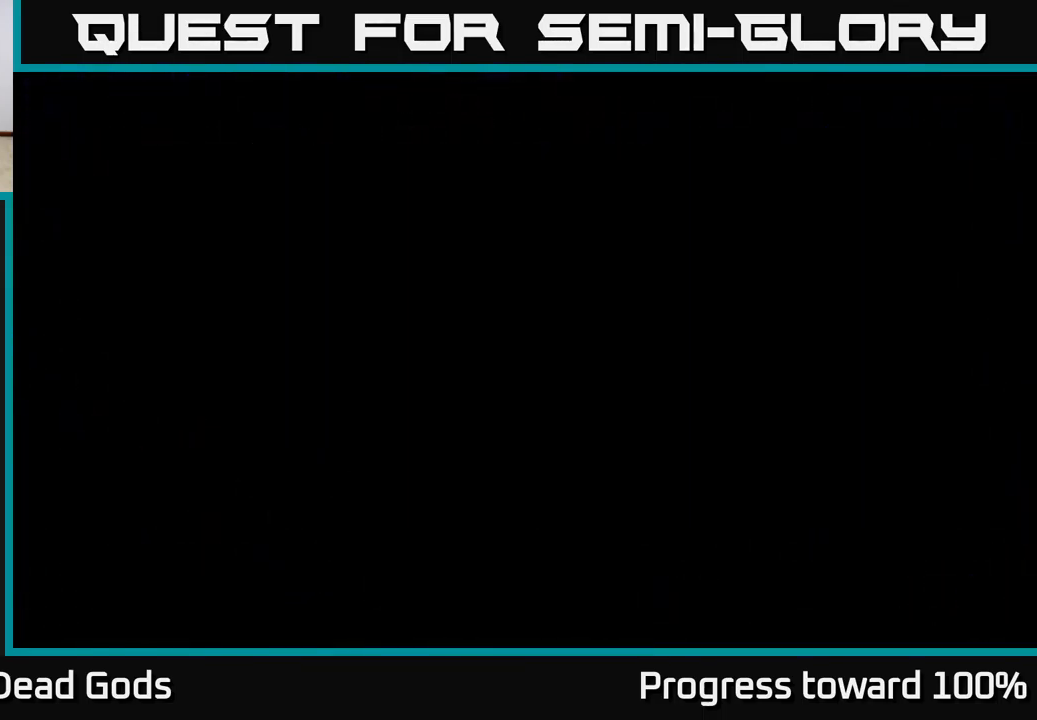
{"buttons": [], "left_stick": "center", "right_stick": "center", "events": [[167, "left_stick", "right"], [450, "left_stick", "center"]]}
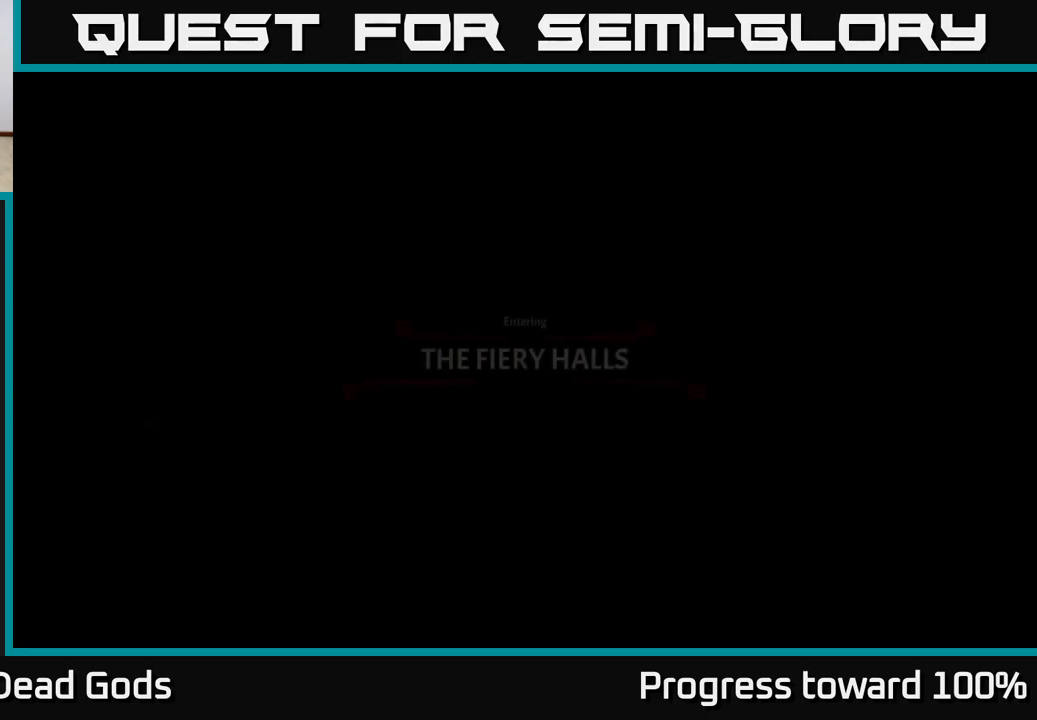
{"buttons": [], "left_stick": "center", "right_stick": "center", "events": [[300, "left_stick", "right"], [483, "left_stick", "center"]]}
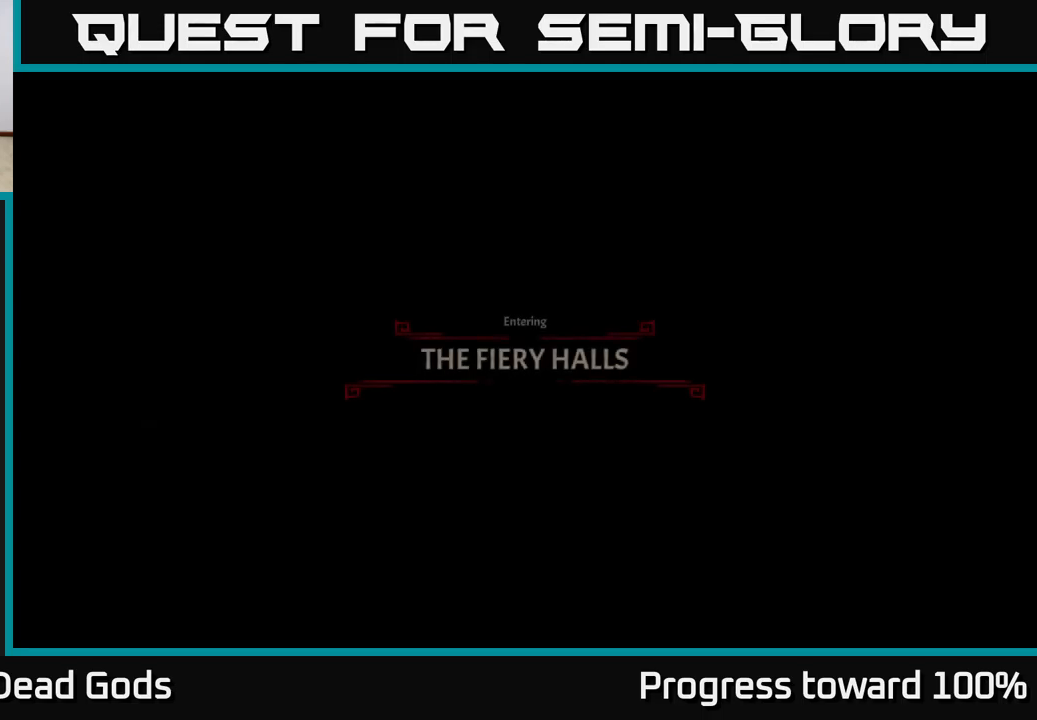
{"buttons": [], "left_stick": "center", "right_stick": "center", "events": []}
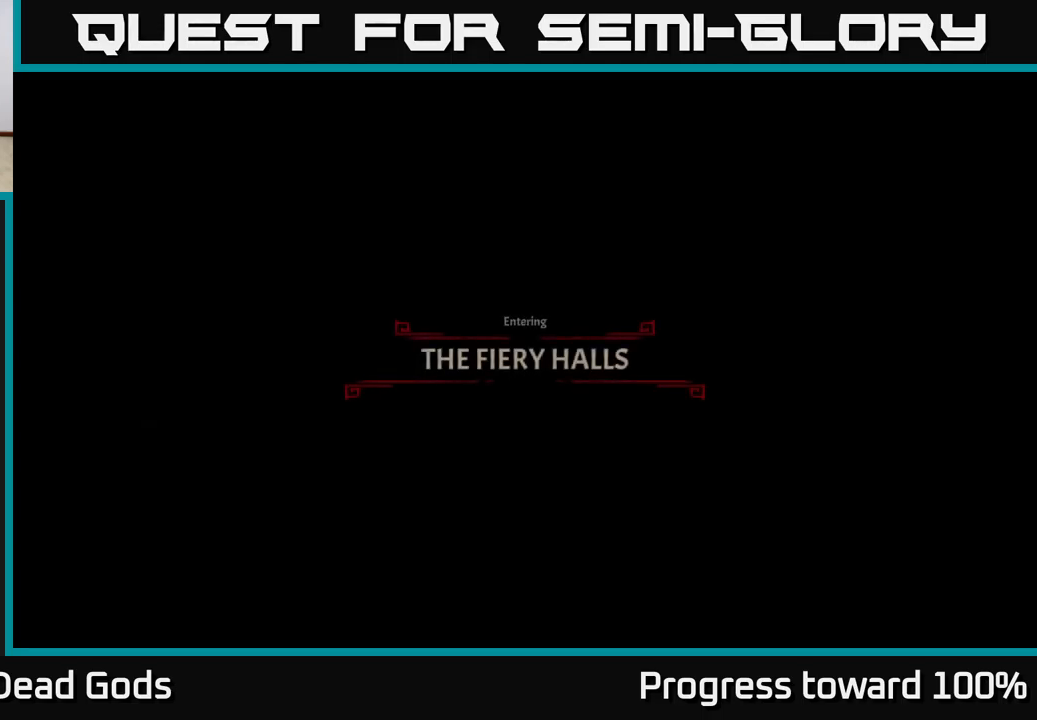
{"buttons": [], "left_stick": "center", "right_stick": "center", "events": []}
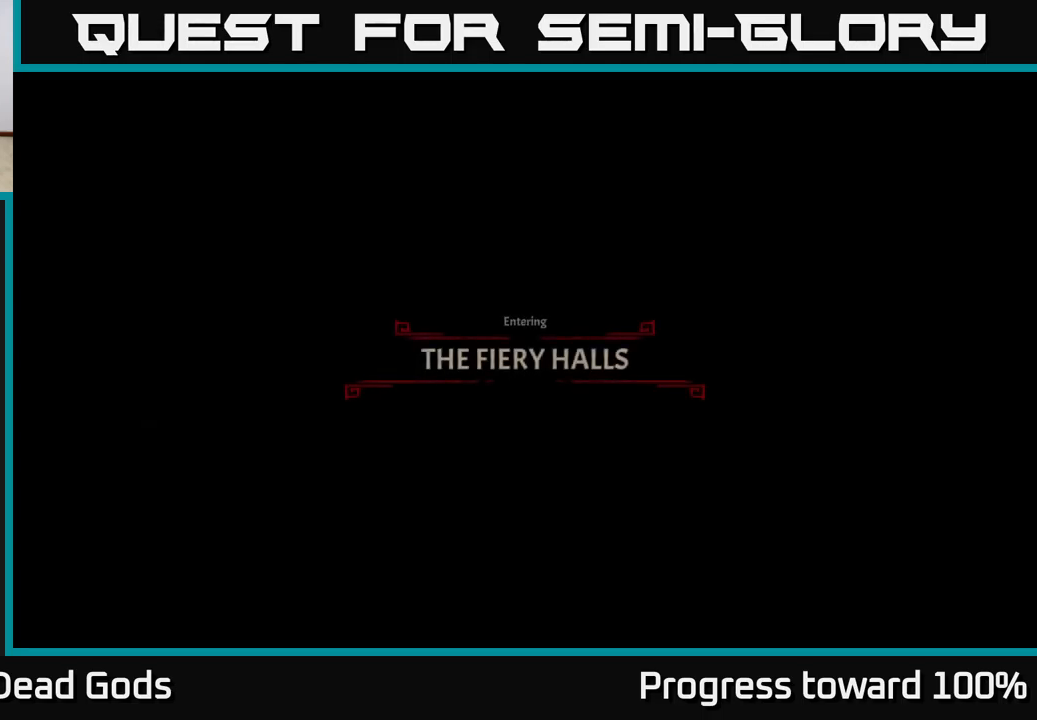
{"buttons": [], "left_stick": "center", "right_stick": "center", "events": []}
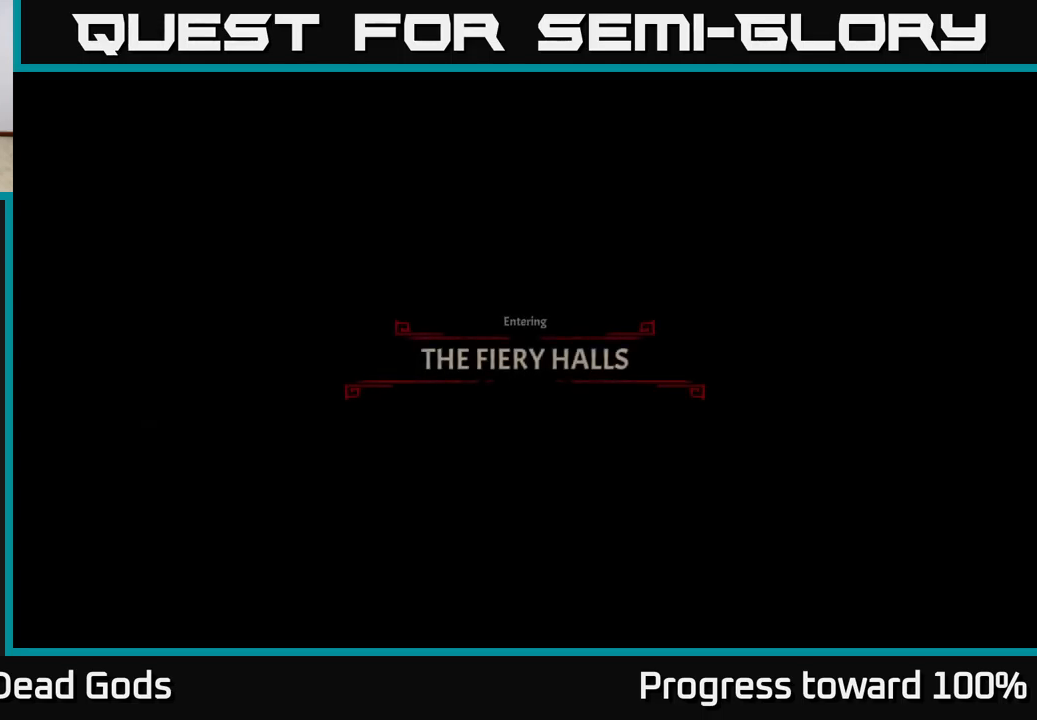
{"buttons": [], "left_stick": "center", "right_stick": "center", "events": []}
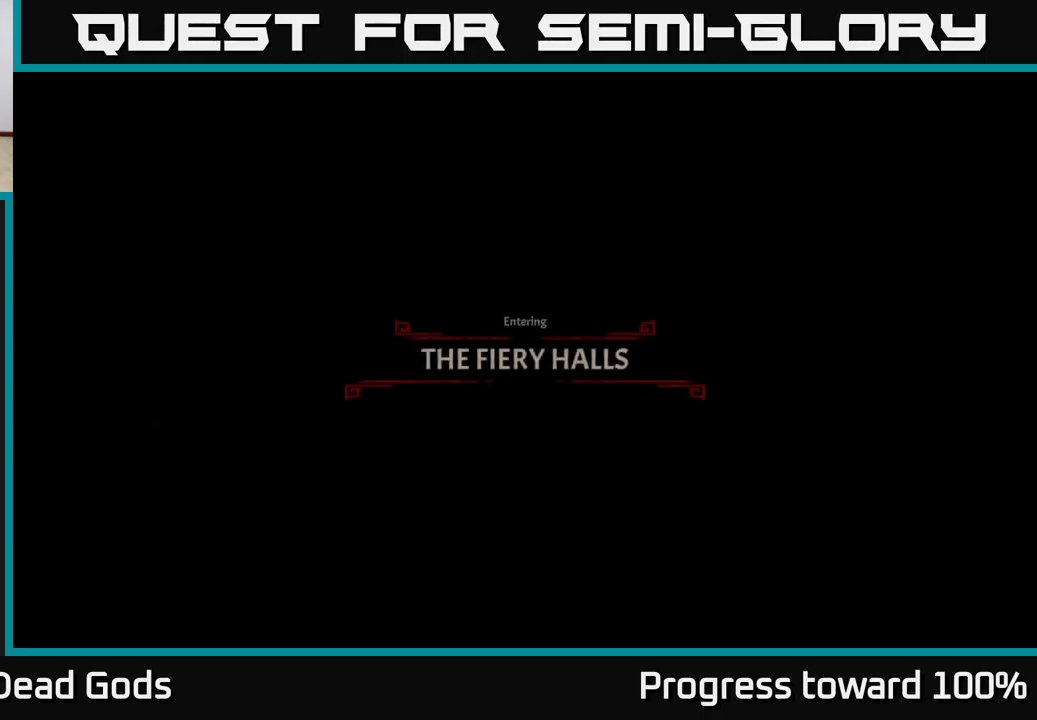
{"buttons": [], "left_stick": "center", "right_stick": "center", "events": []}